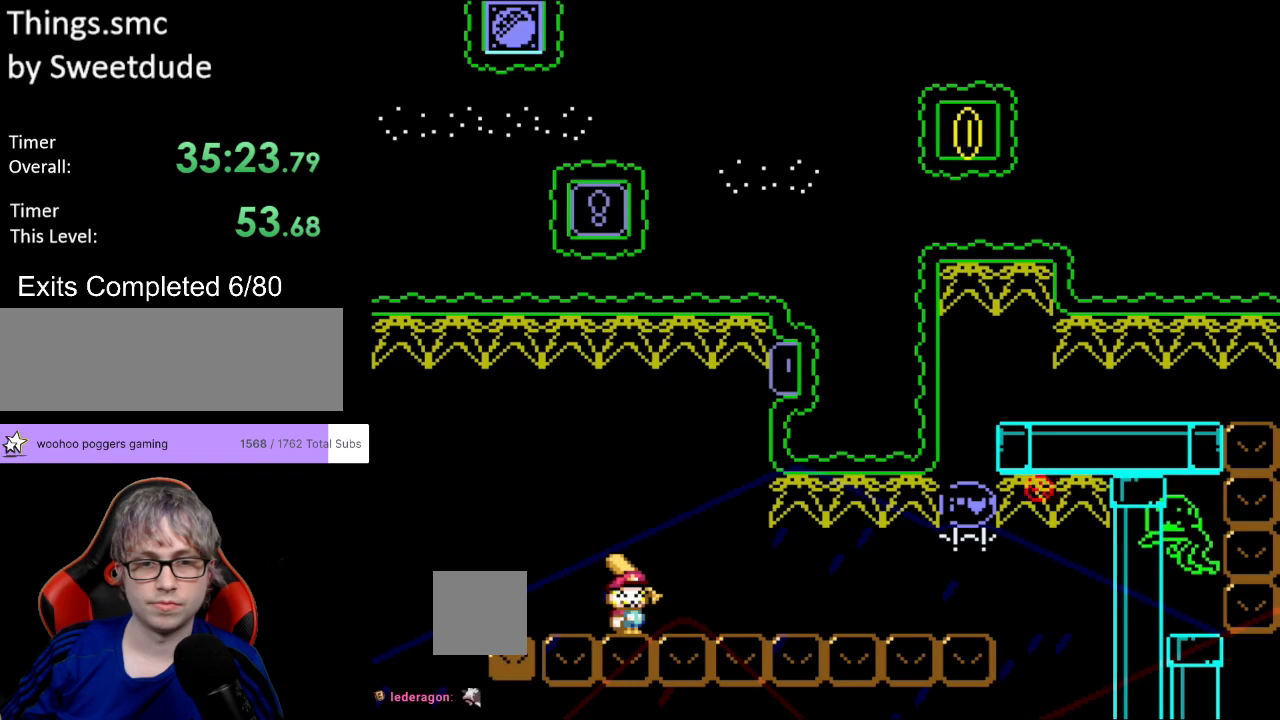
Gameplay with a controller (Nintendo layout); each line is a JSON object with the inputs held at the frame after it. "events" lists button and stick changes between this image and that frame as [ms after this image, input, new state], when the widget could be followed in between. Not read: L3 R3.
{"buttons": ["Y"], "events": []}
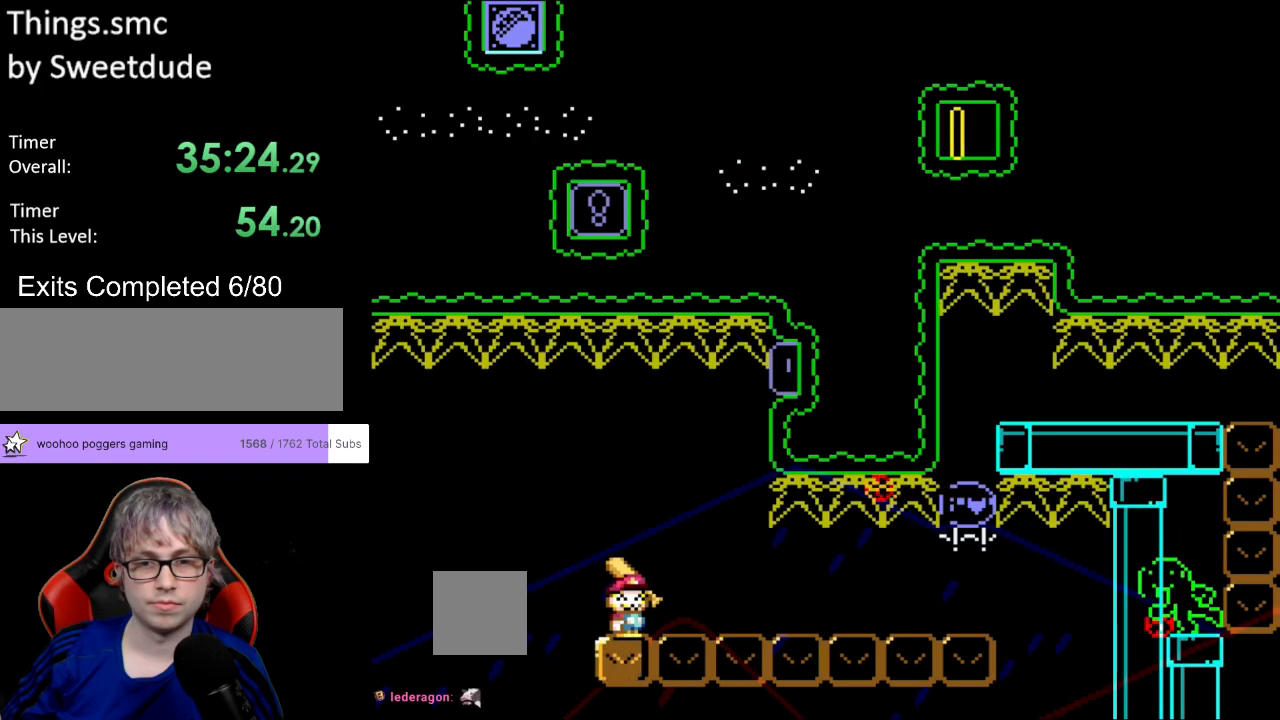
{"buttons": ["X", "Y", "DPAD_RIGHT"], "events": [[33, "B", "down"], [183, "B", "up"], [267, "DPAD_RIGHT", "down"], [433, "X", "down"]]}
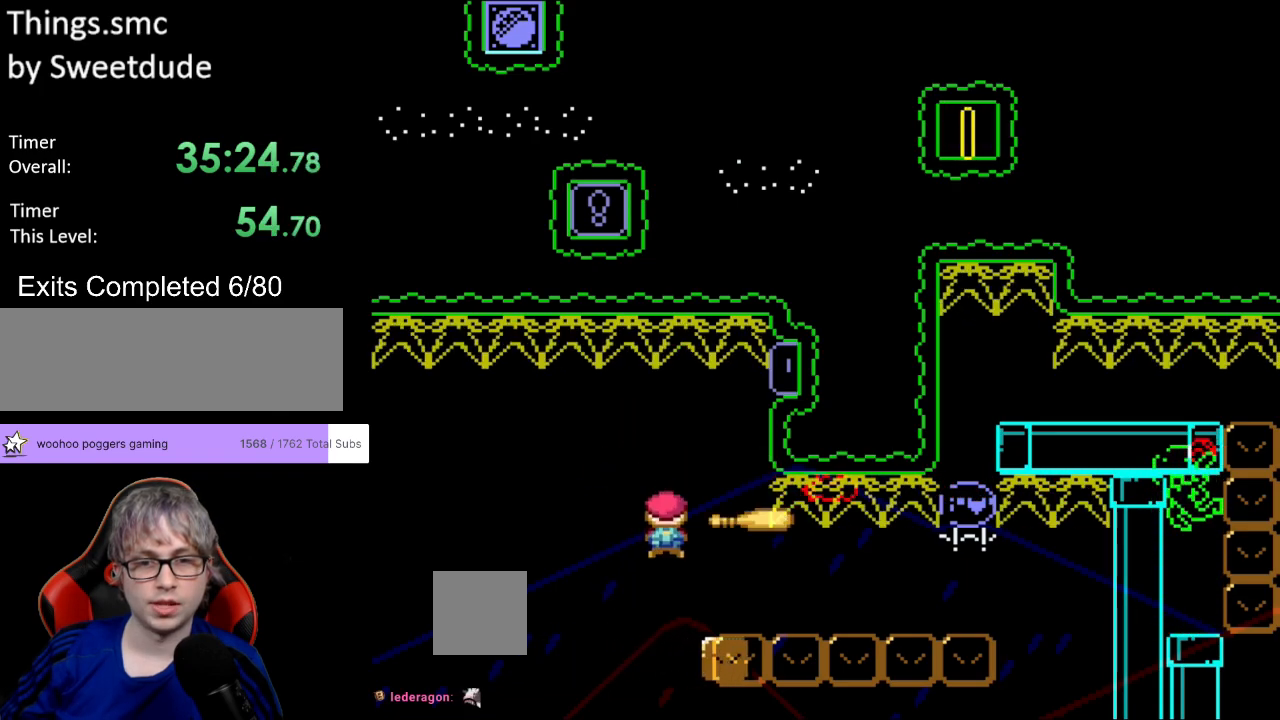
{"buttons": ["Y", "DPAD_RIGHT"], "events": [[67, "X", "up"]]}
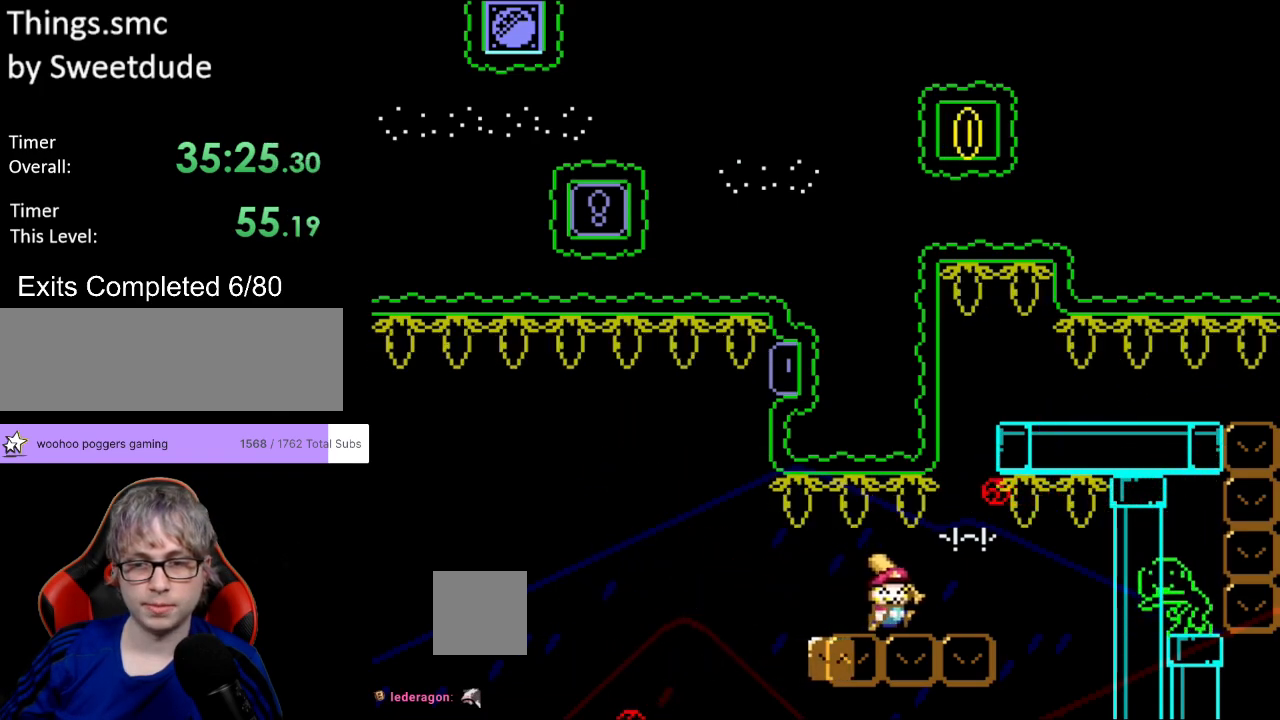
{"buttons": ["B", "Y"], "events": [[133, "DPAD_RIGHT", "up"], [133, "DPAD_UP", "down"], [150, "DPAD_LEFT", "down"], [150, "DPAD_UP", "up"], [283, "DPAD_LEFT", "up"], [433, "B", "down"]]}
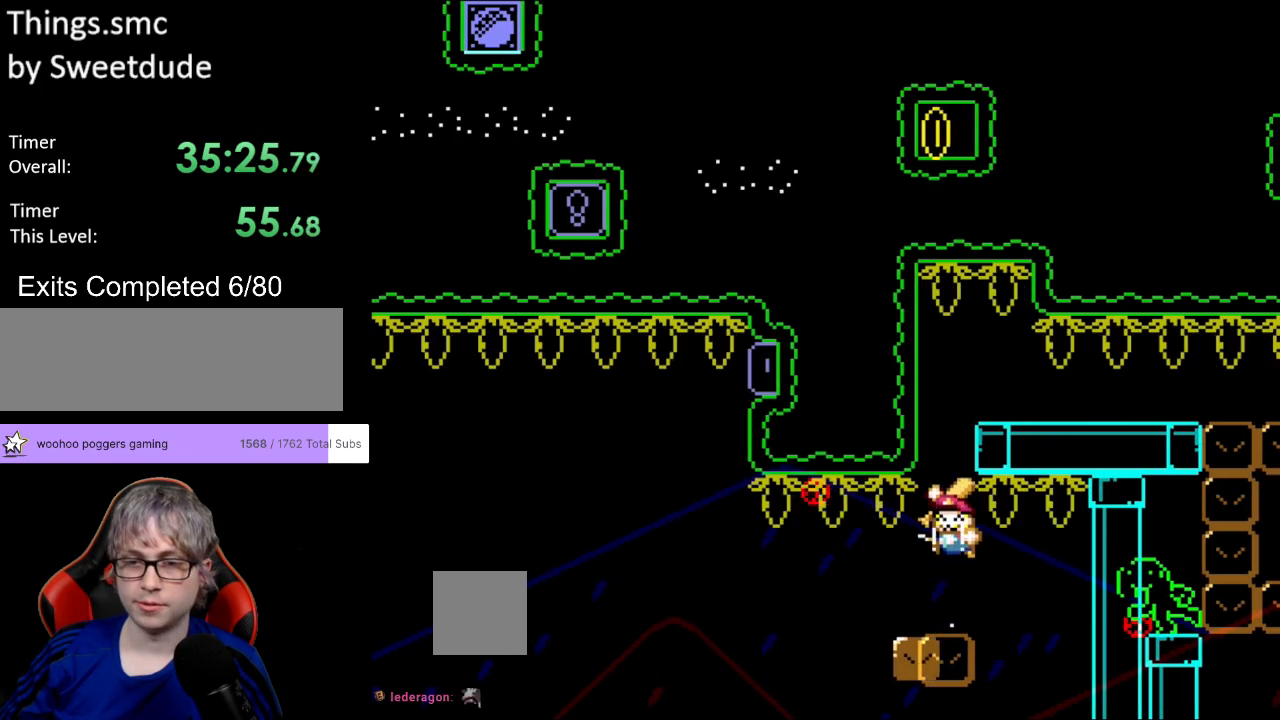
{"buttons": ["Y", "DPAD_RIGHT"], "events": [[233, "DPAD_RIGHT", "down"], [333, "B", "up"]]}
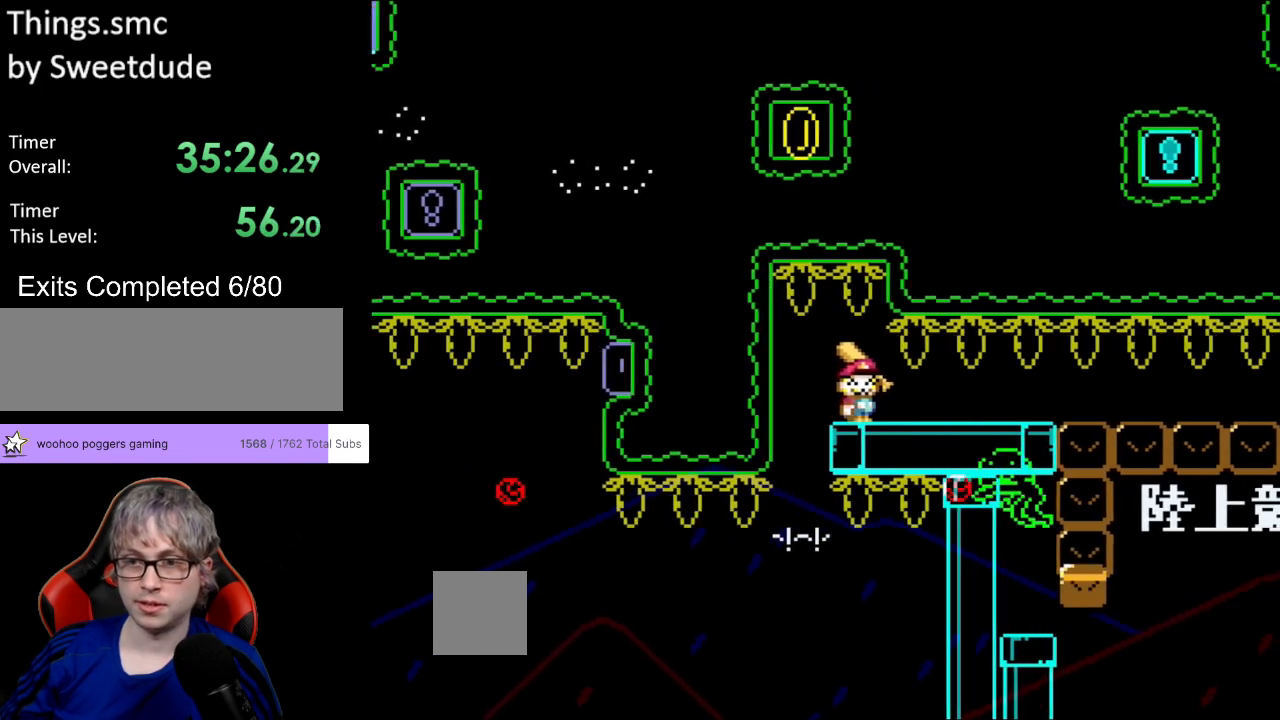
{"buttons": ["Y", "DPAD_RIGHT"], "events": []}
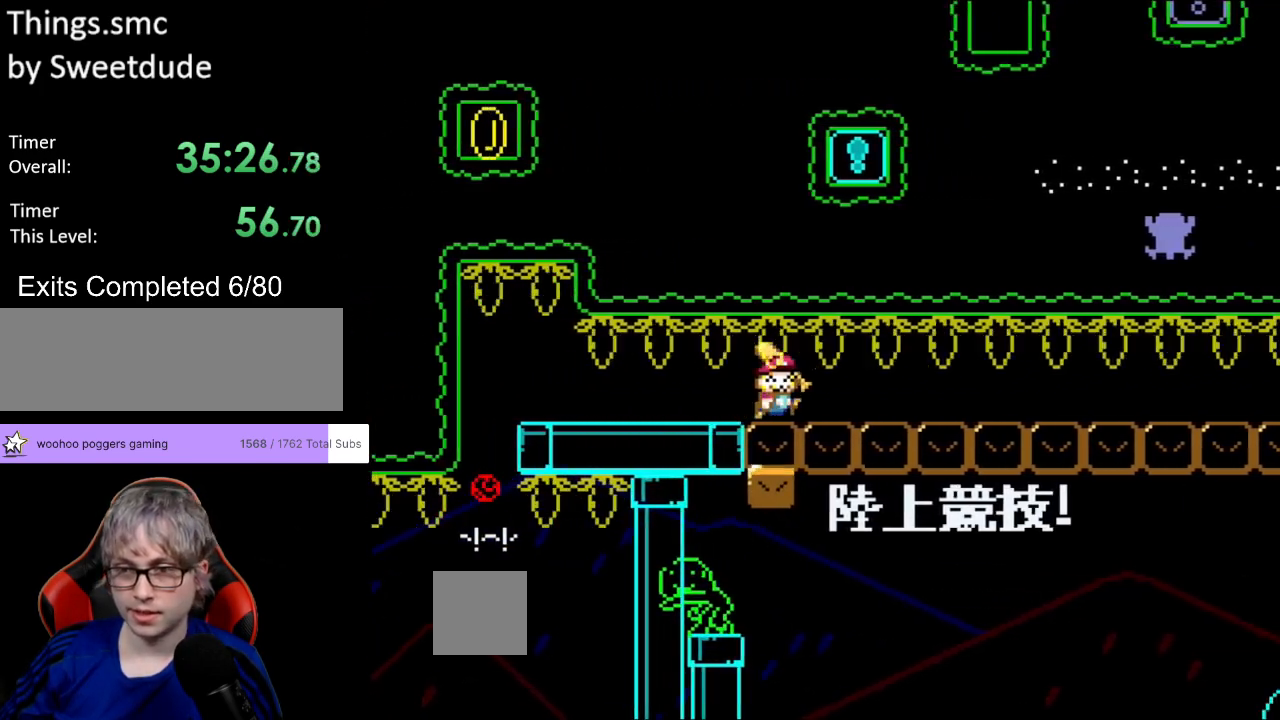
{"buttons": ["Y", "DPAD_RIGHT"], "events": []}
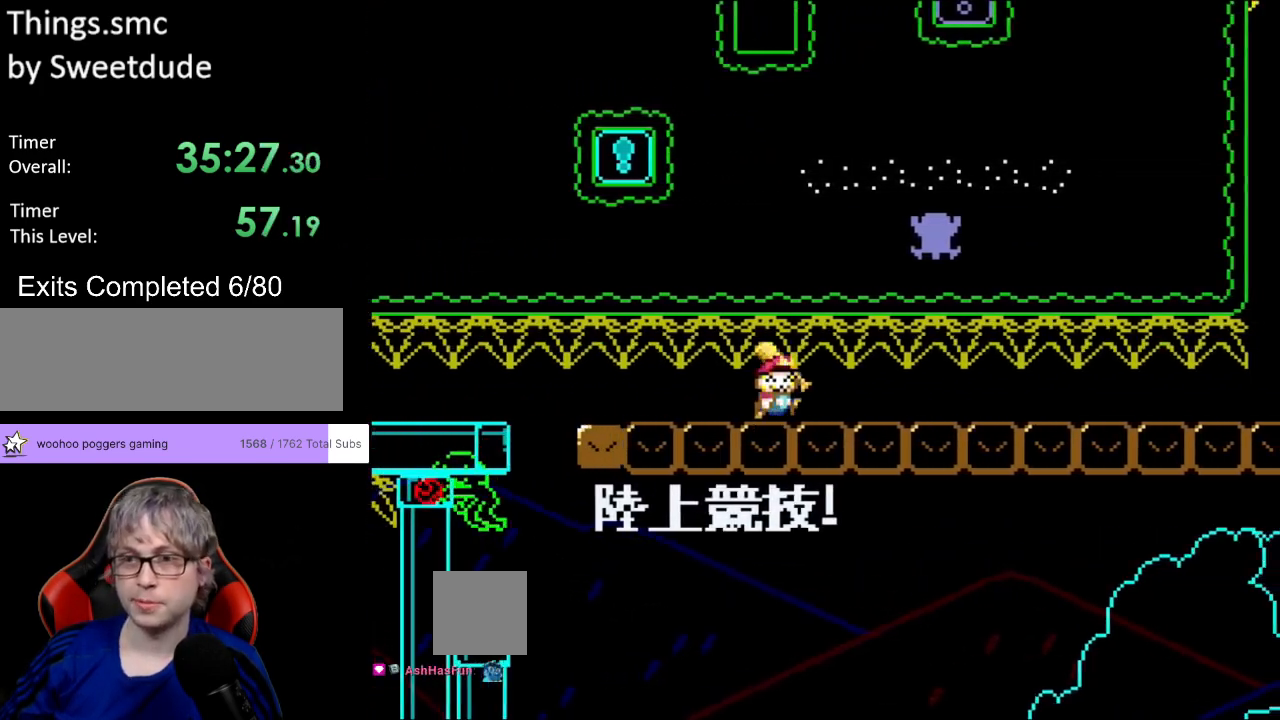
{"buttons": ["Y", "DPAD_RIGHT"], "events": []}
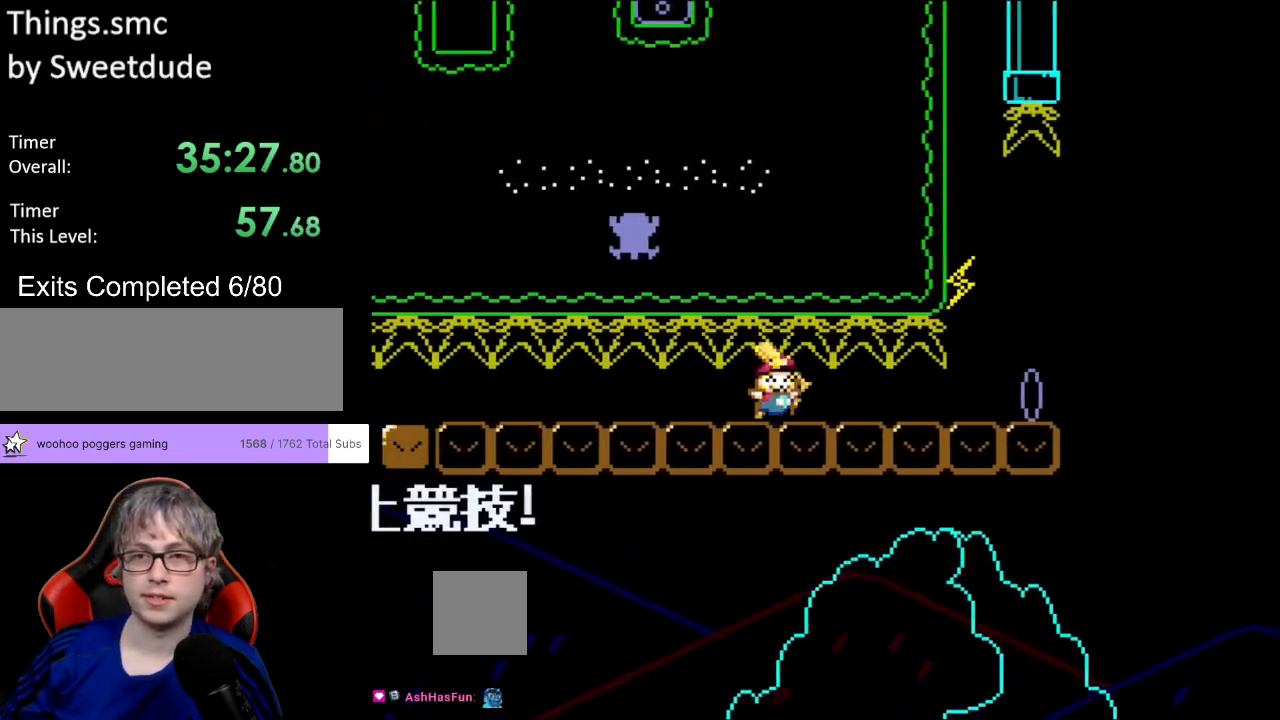
{"buttons": ["B", "Y", "DPAD_RIGHT"], "events": [[83, "X", "down"], [217, "X", "up"], [467, "B", "down"]]}
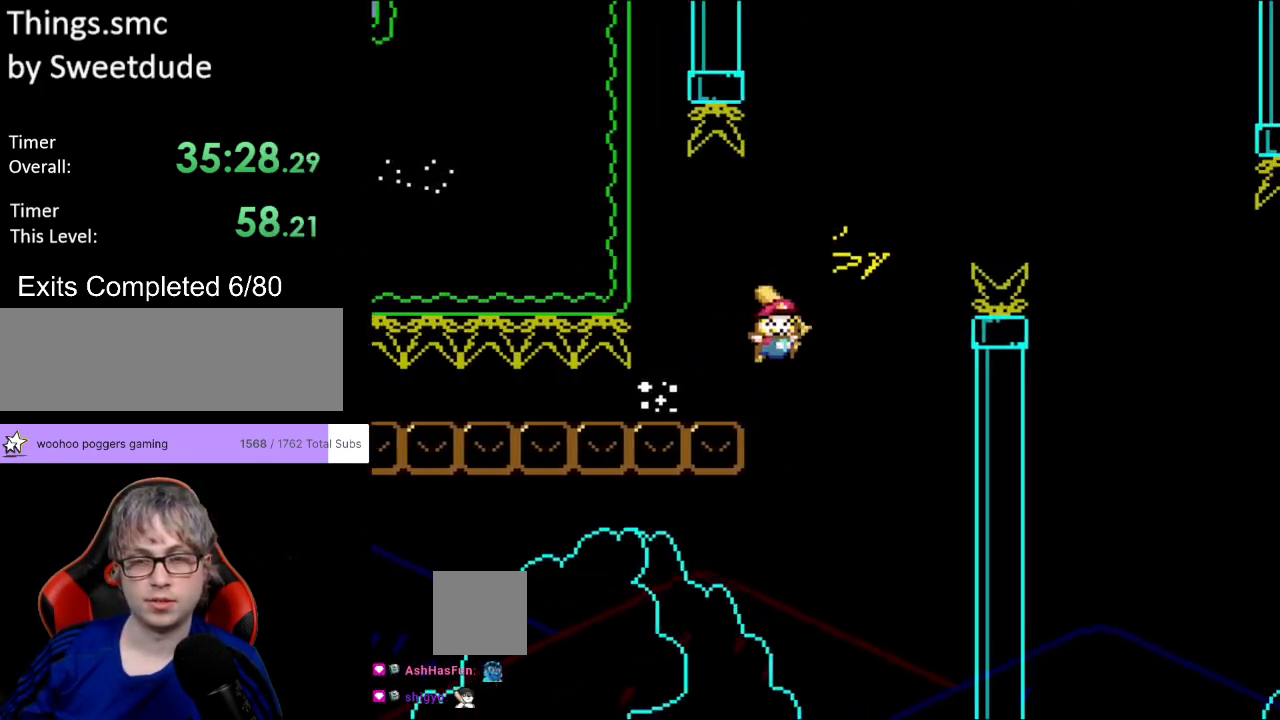
{"buttons": ["Y", "DPAD_RIGHT"], "events": [[400, "B", "up"]]}
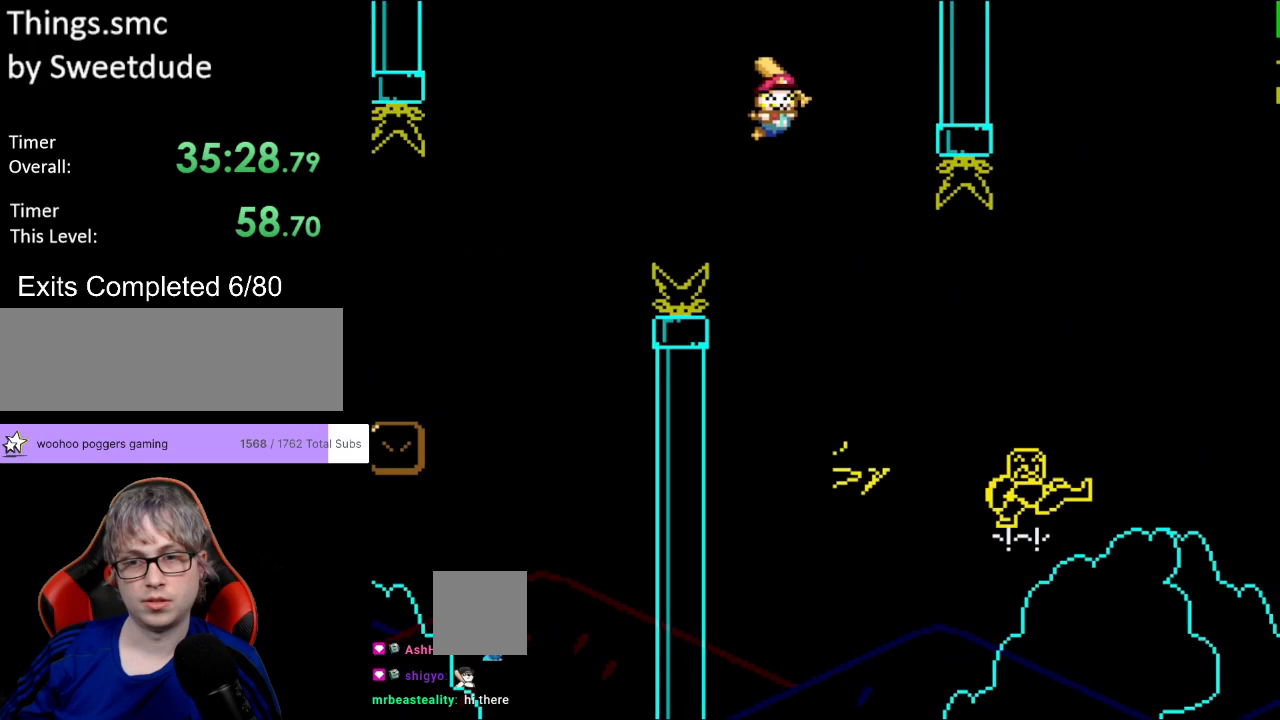
{"buttons": ["B", "Y", "DPAD_RIGHT"], "events": [[300, "B", "down"]]}
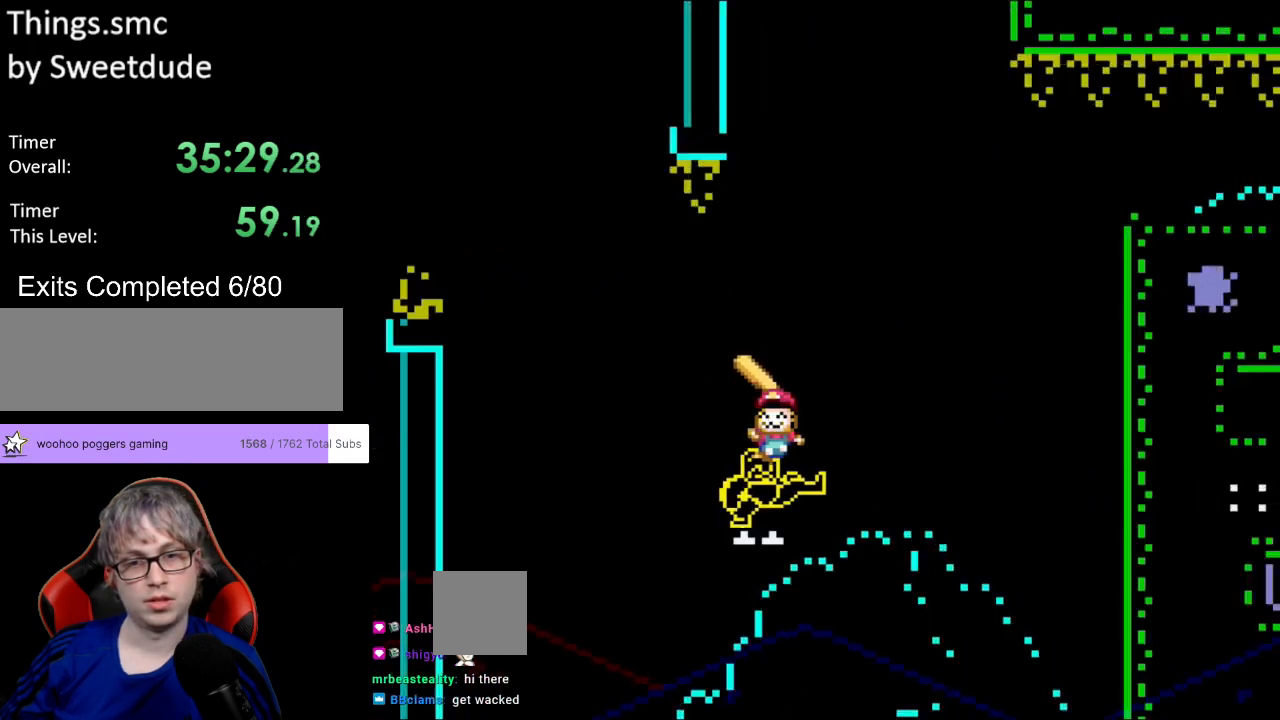
{"buttons": ["Y"], "events": [[233, "B", "up"], [367, "DPAD_RIGHT", "up"]]}
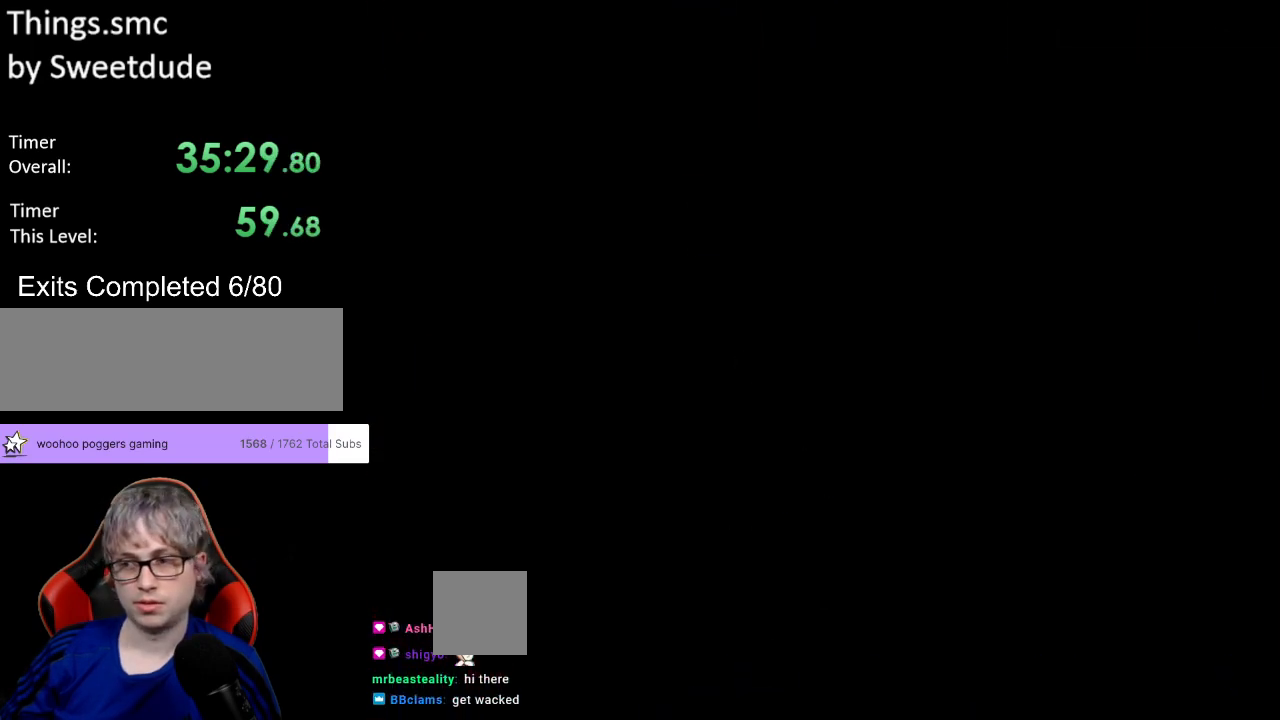
{"buttons": ["Y"], "events": []}
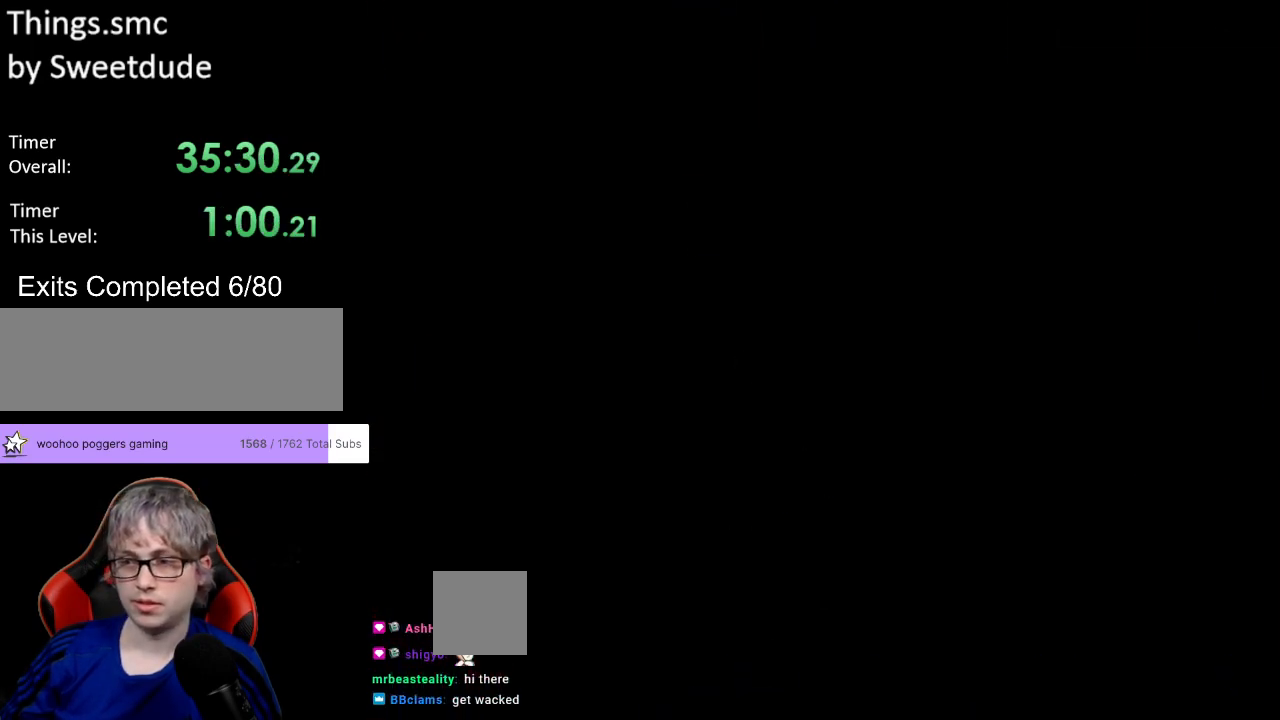
{"buttons": ["Y"], "events": []}
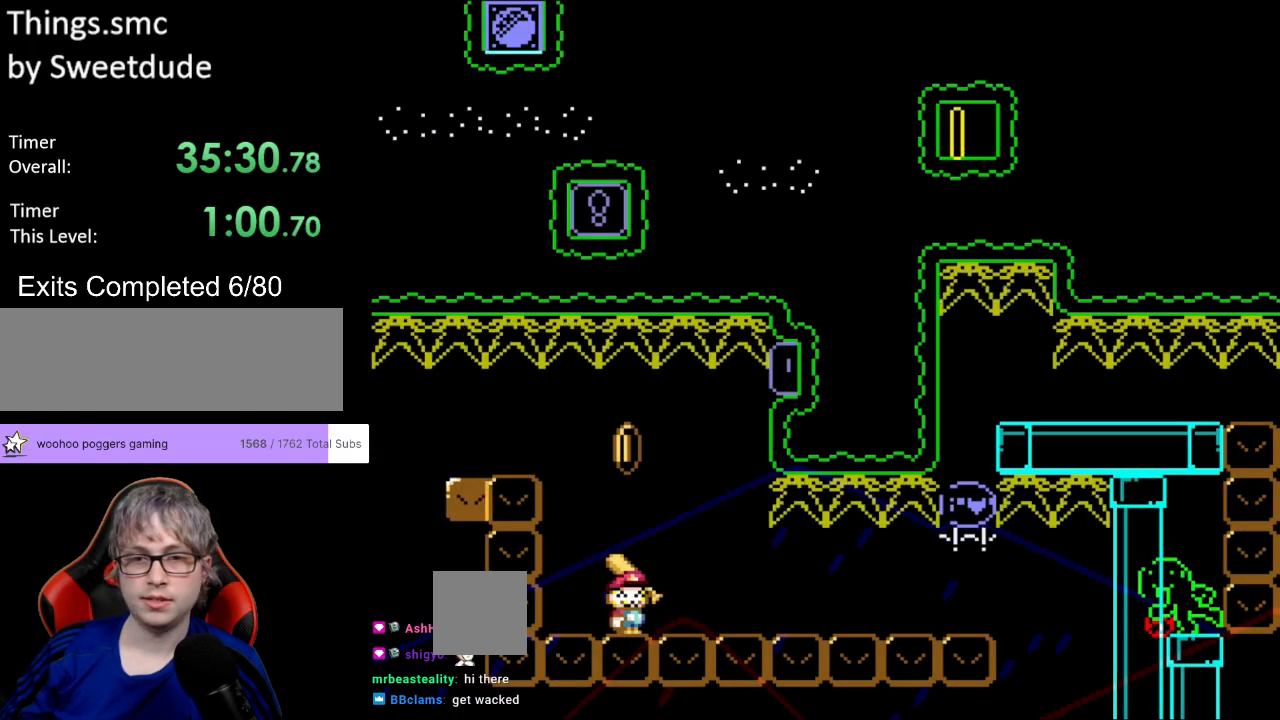
{"buttons": ["Y"], "events": [[100, "B", "down"], [283, "B", "up"]]}
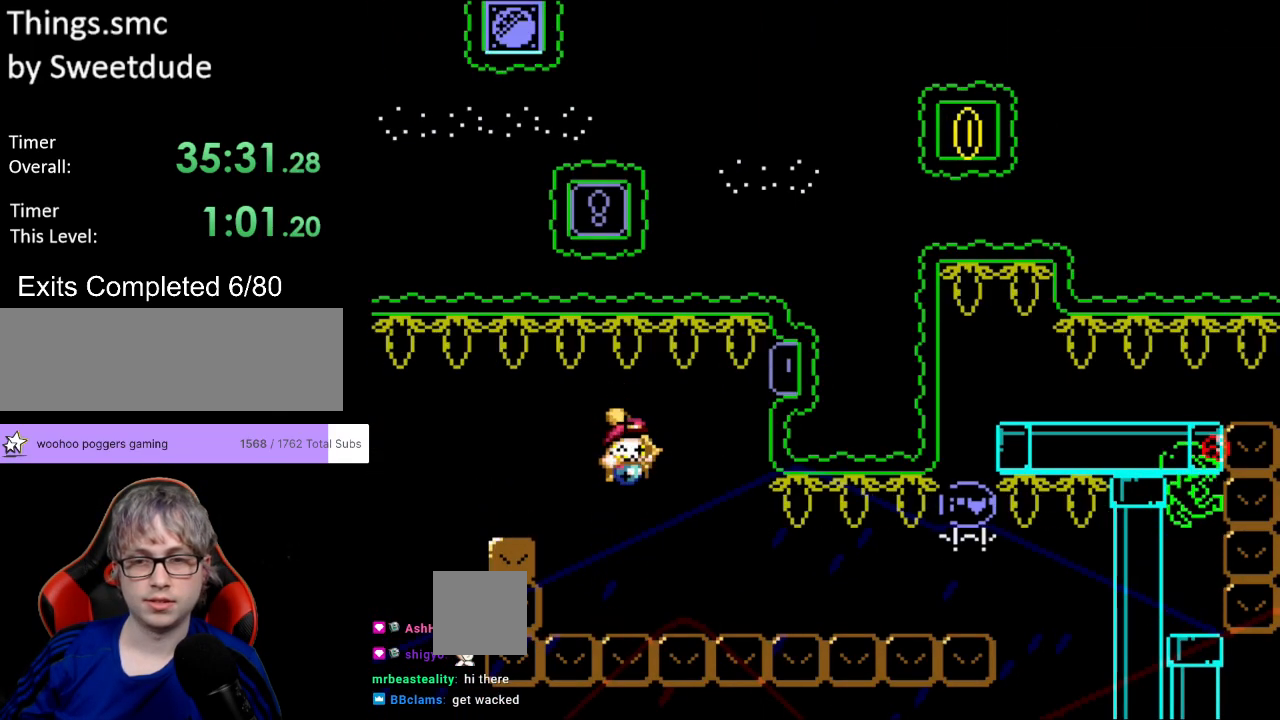
{"buttons": ["Y", "DPAD_RIGHT"], "events": [[400, "DPAD_RIGHT", "down"]]}
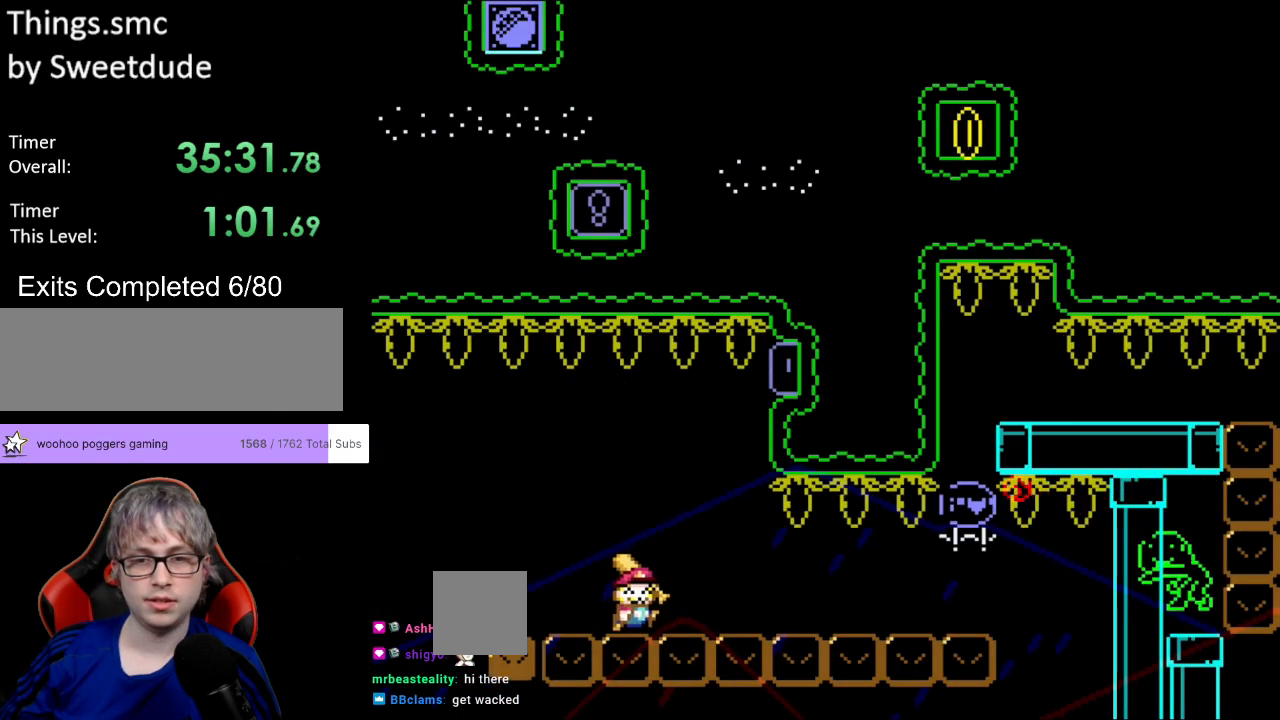
{"buttons": ["B", "Y"], "events": [[50, "DPAD_RIGHT", "up"], [467, "B", "down"]]}
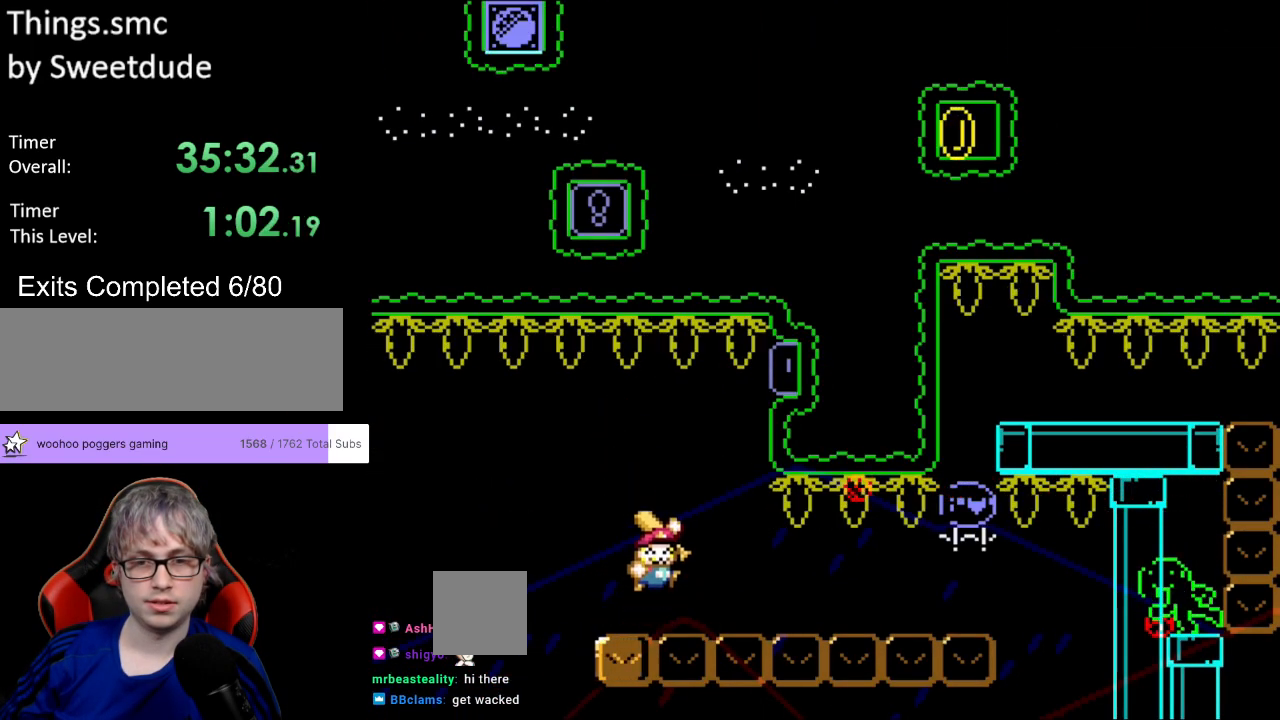
{"buttons": ["Y", "DPAD_RIGHT"], "events": [[50, "B", "up"], [83, "DPAD_RIGHT", "down"], [283, "X", "down"], [417, "X", "up"]]}
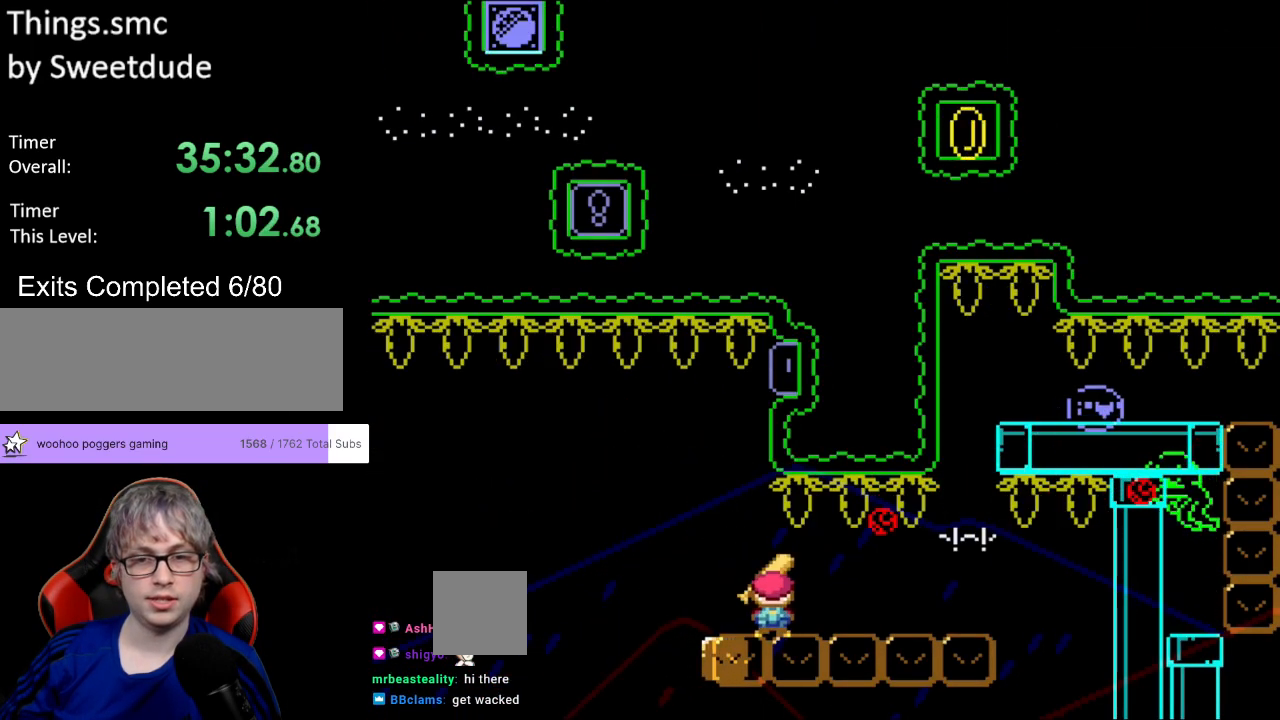
{"buttons": ["Y"], "events": [[350, "DPAD_RIGHT", "up"], [350, "DPAD_UP", "down"], [367, "DPAD_LEFT", "down"], [367, "DPAD_UP", "up"], [483, "DPAD_LEFT", "up"]]}
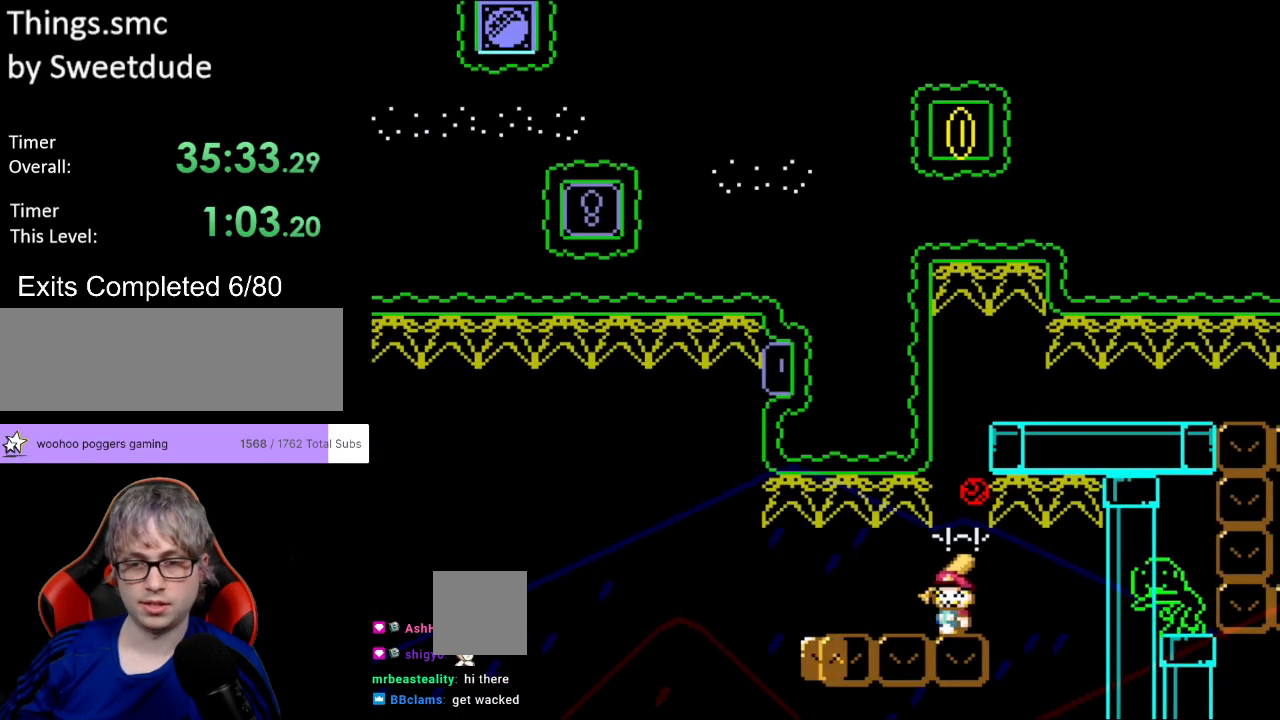
{"buttons": ["B", "Y"], "events": [[167, "DPAD_RIGHT", "down"], [233, "DPAD_RIGHT", "up"], [383, "B", "down"]]}
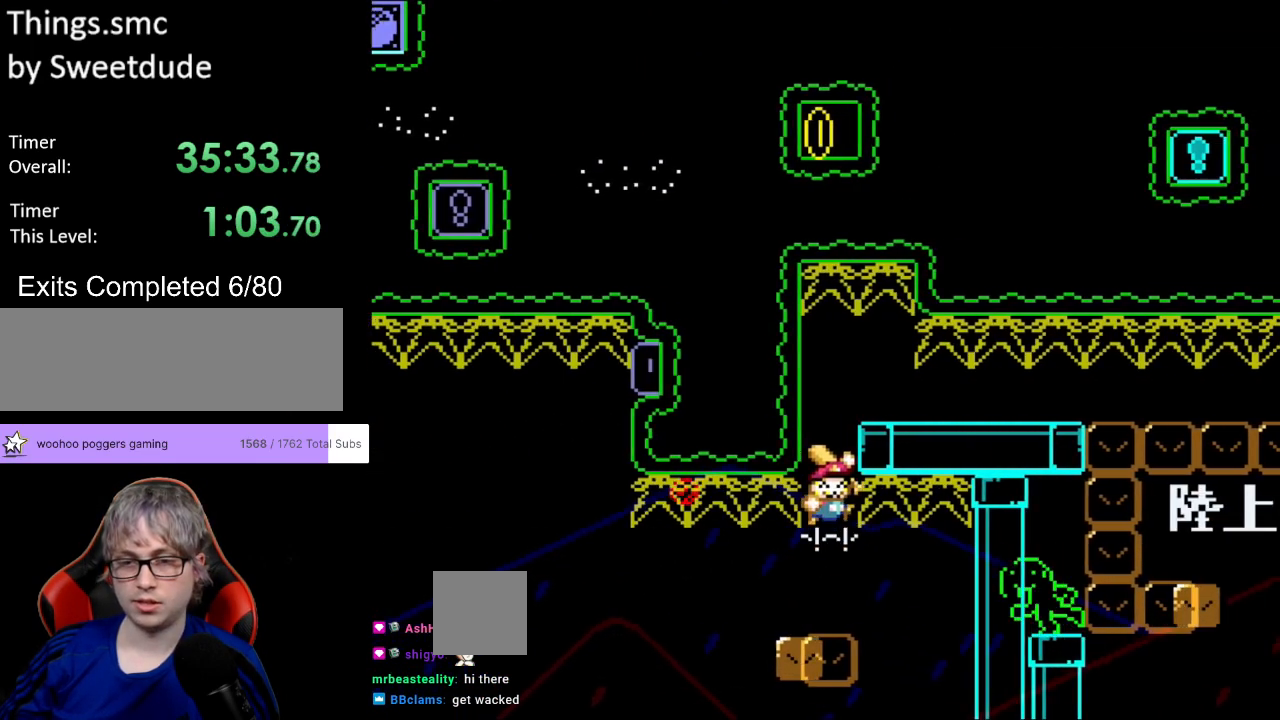
{"buttons": ["Y", "DPAD_RIGHT"], "events": [[167, "DPAD_RIGHT", "down"], [267, "B", "up"]]}
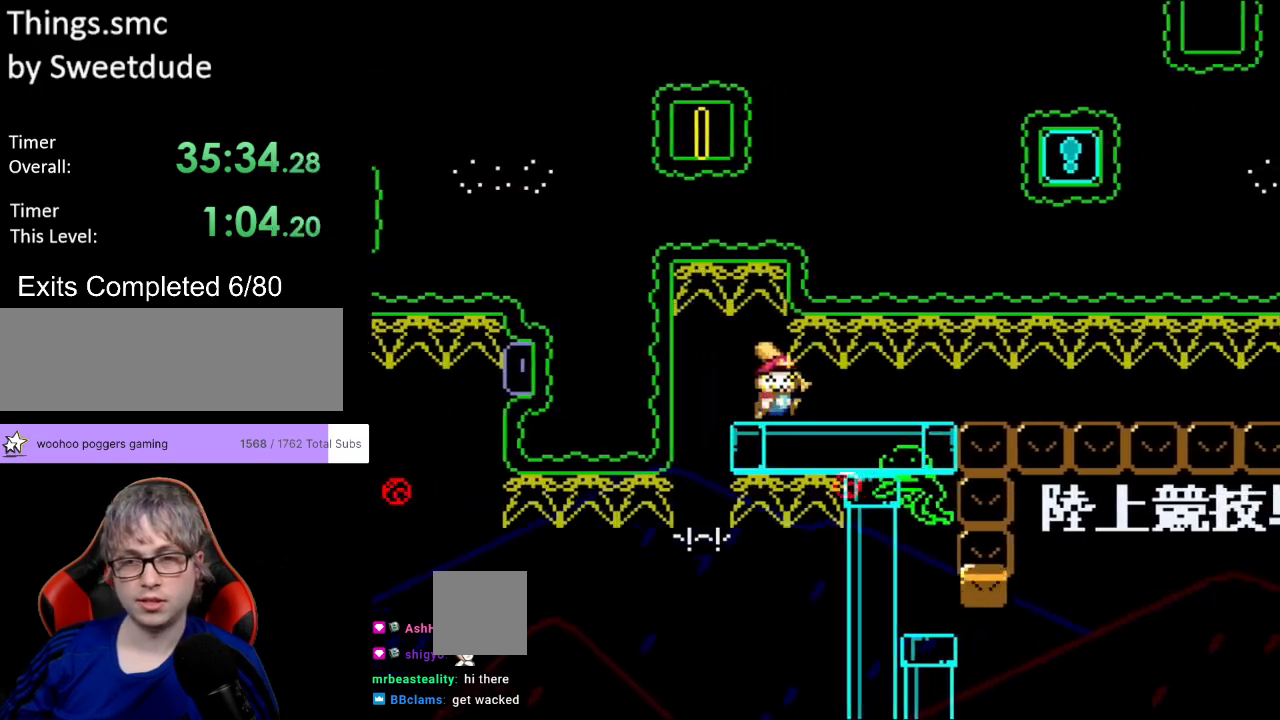
{"buttons": ["Y", "DPAD_RIGHT"], "events": []}
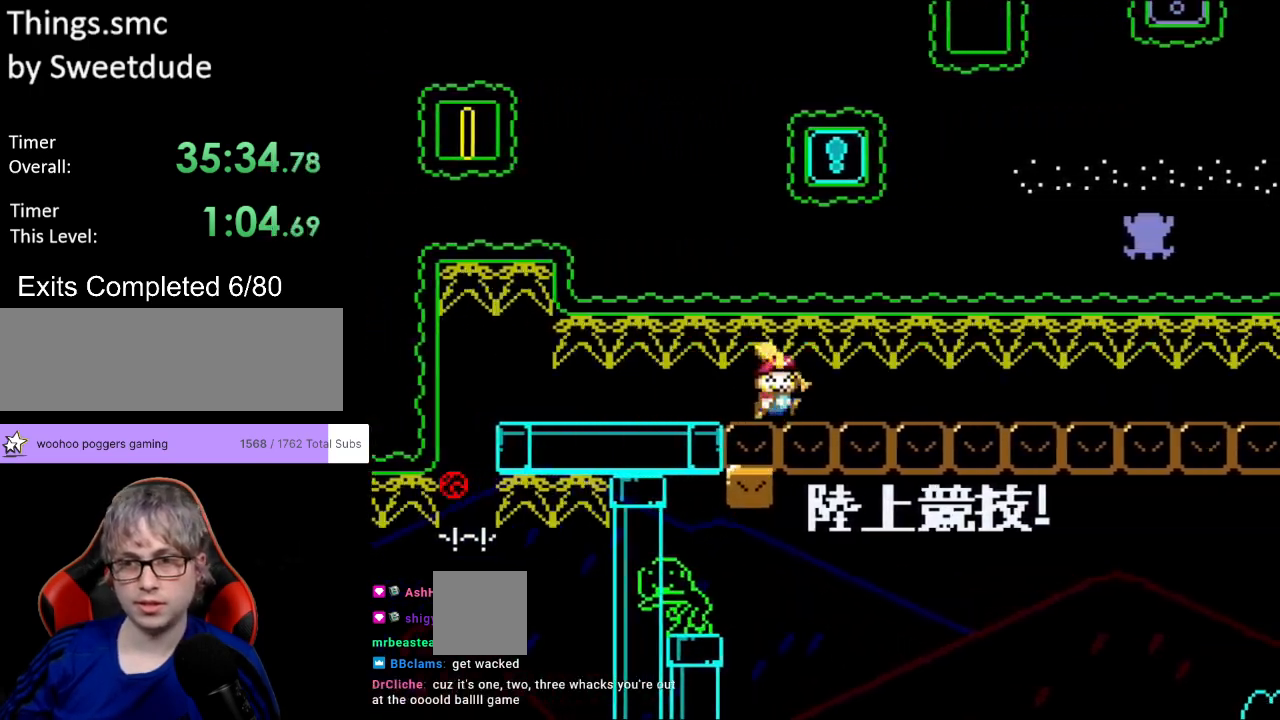
{"buttons": ["Y", "DPAD_RIGHT"], "events": []}
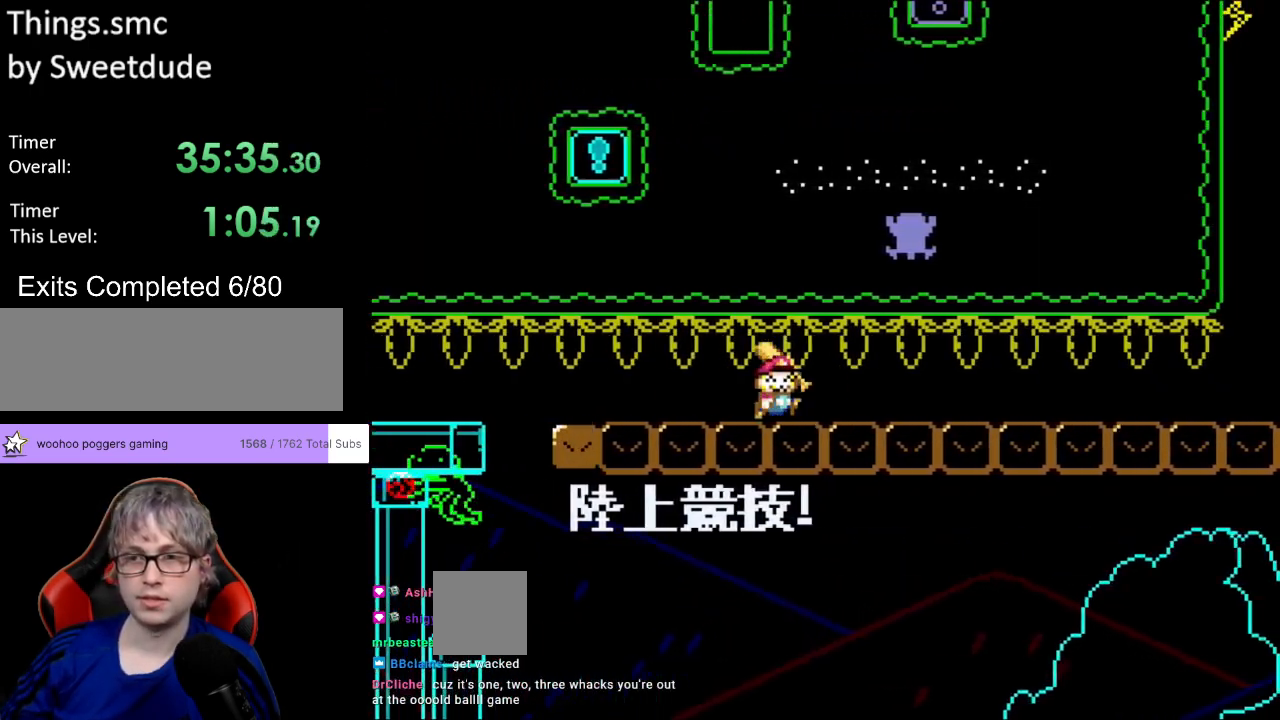
{"buttons": ["Y", "DPAD_RIGHT"], "events": []}
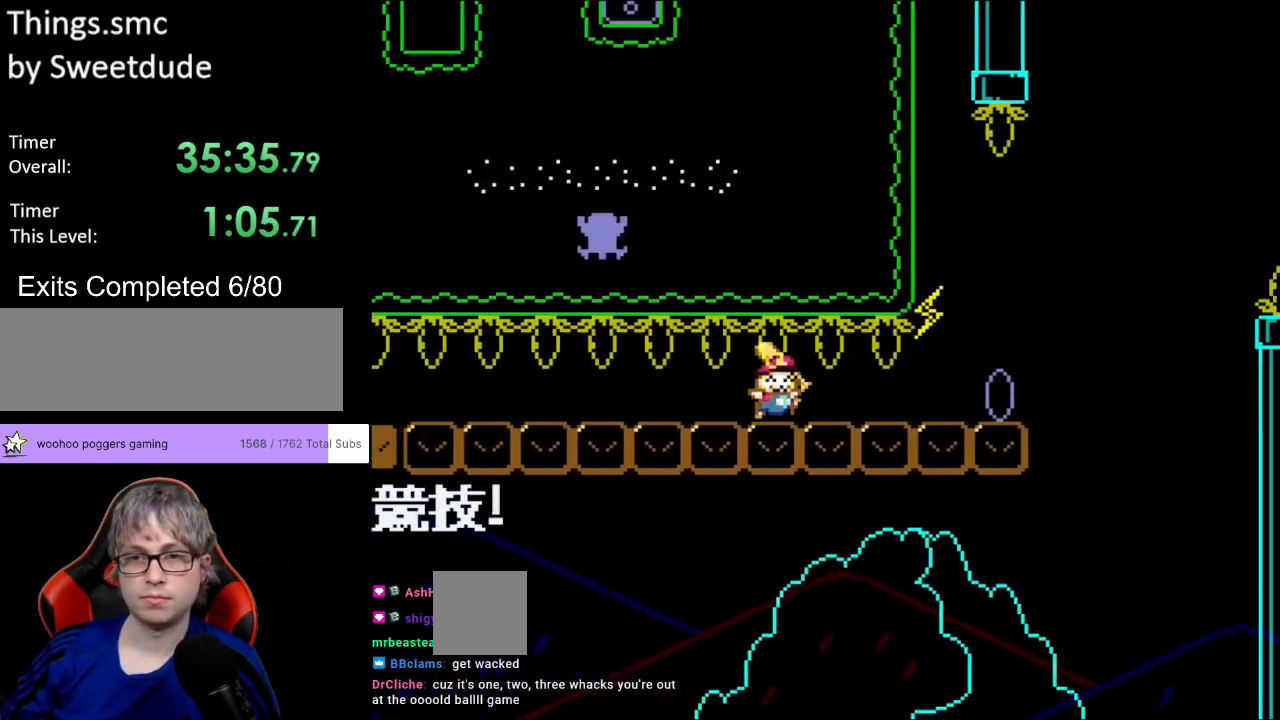
{"buttons": ["A", "X", "DPAD_RIGHT"], "events": [[50, "X", "down"], [150, "X", "up"], [367, "X", "down"], [383, "A", "down"], [383, "Y", "up"]]}
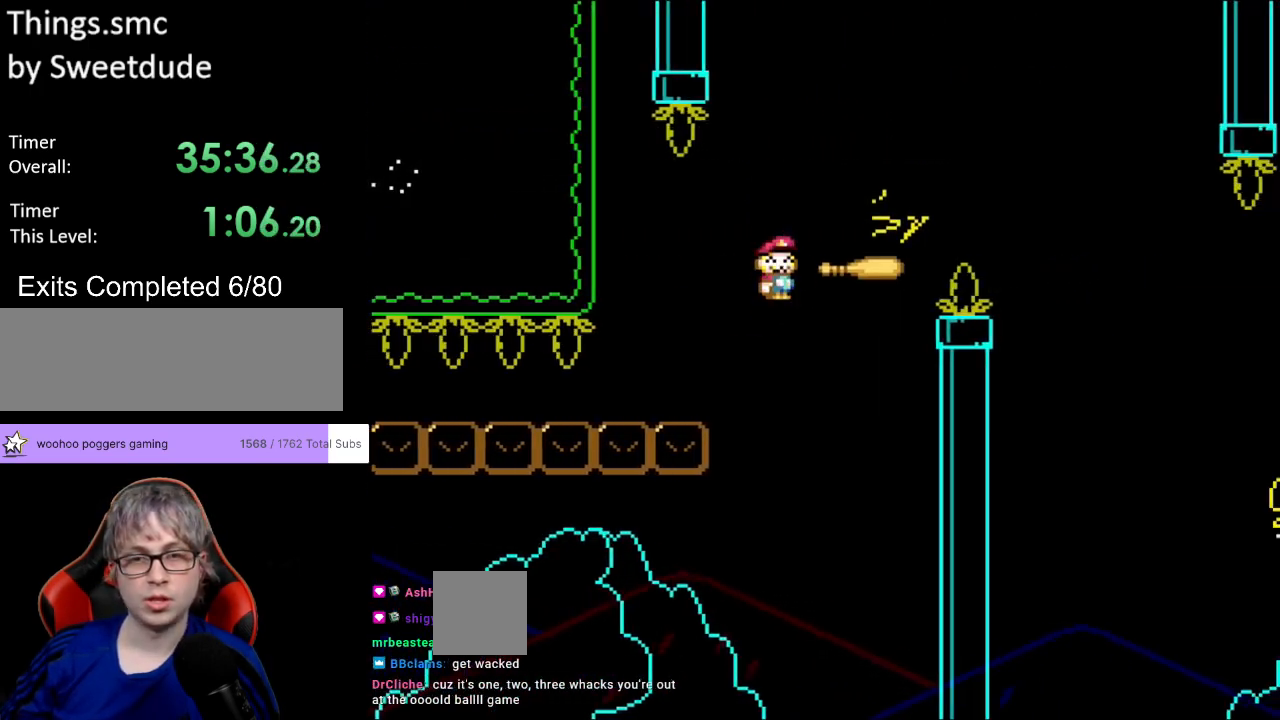
{"buttons": ["A", "X", "DPAD_RIGHT"], "events": []}
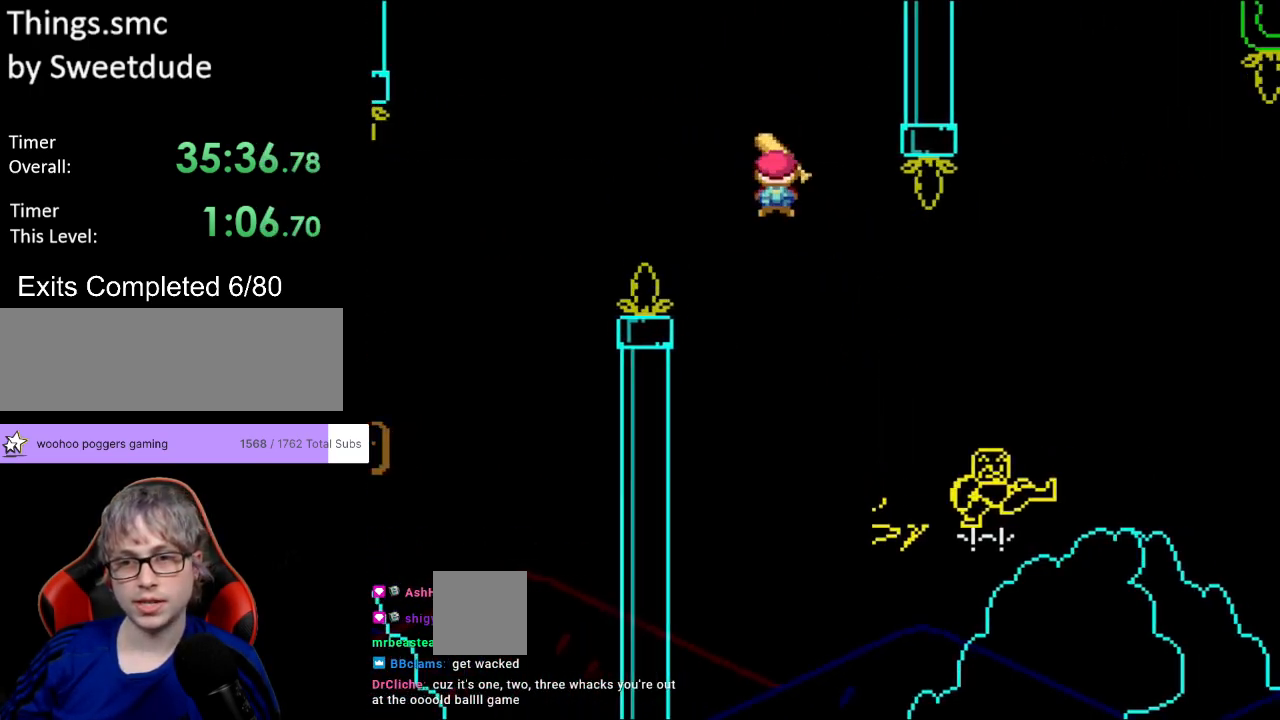
{"buttons": ["A", "X", "DPAD_RIGHT"], "events": []}
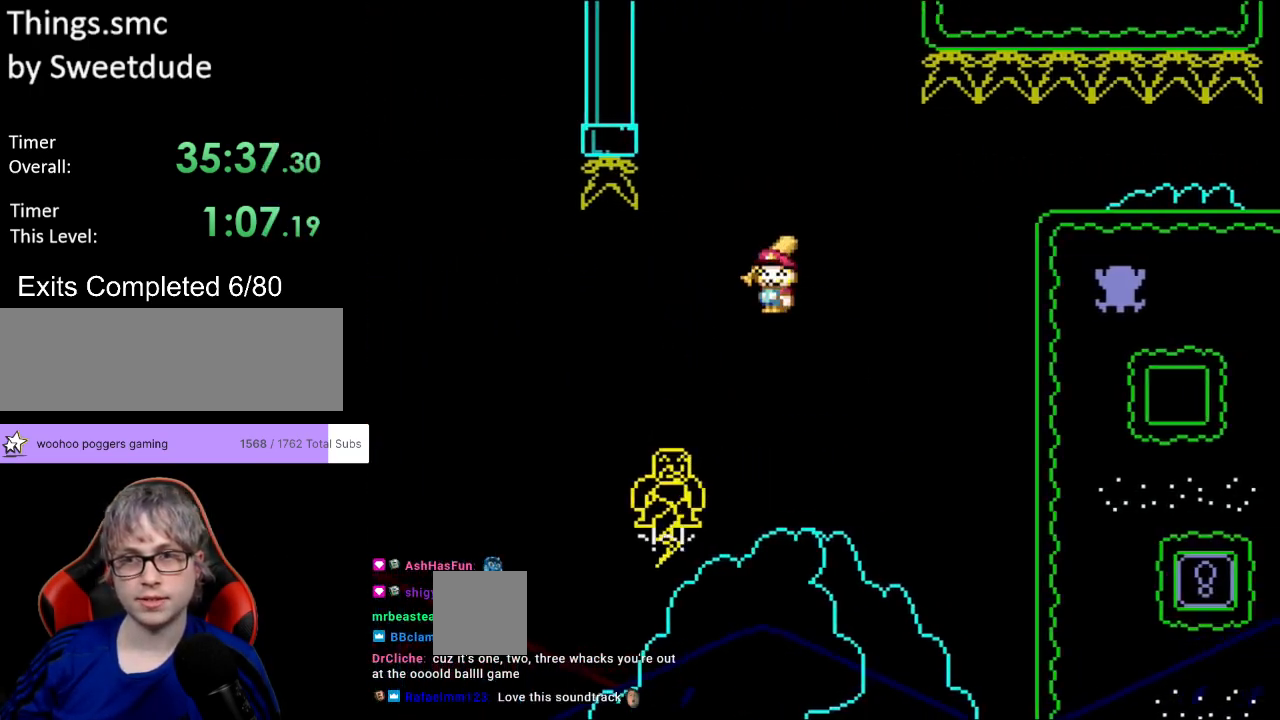
{"buttons": ["X", "DPAD_RIGHT"], "events": [[333, "A", "up"]]}
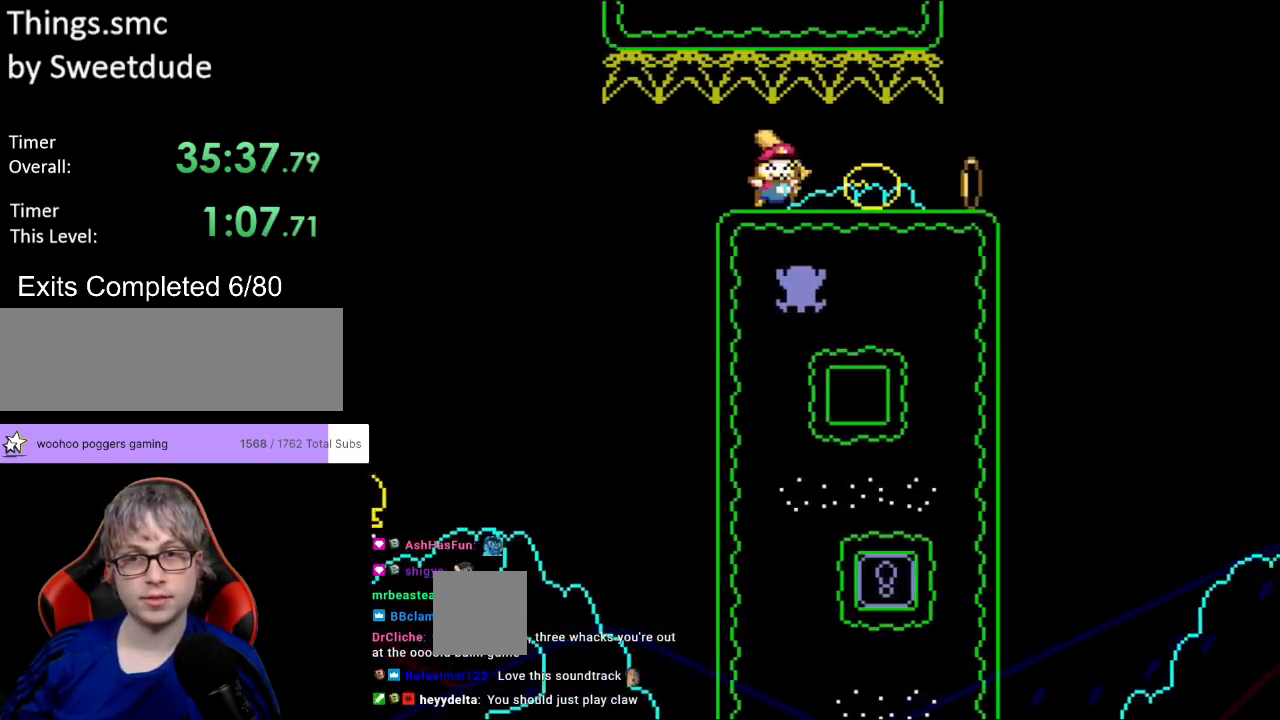
{"buttons": ["X", "DPAD_RIGHT"], "events": [[117, "A", "down"], [183, "A", "up"]]}
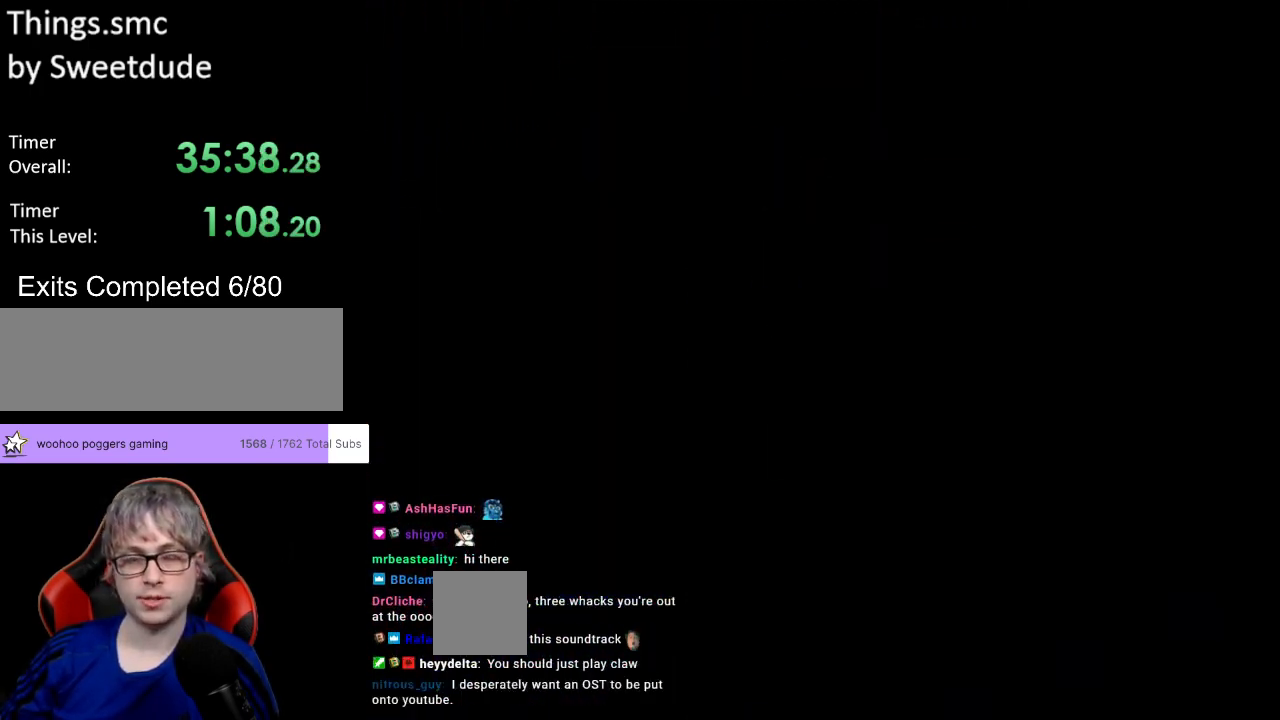
{"buttons": ["B", "Y"], "events": [[50, "DPAD_RIGHT", "up"], [133, "X", "up"], [417, "B", "down"], [417, "Y", "down"]]}